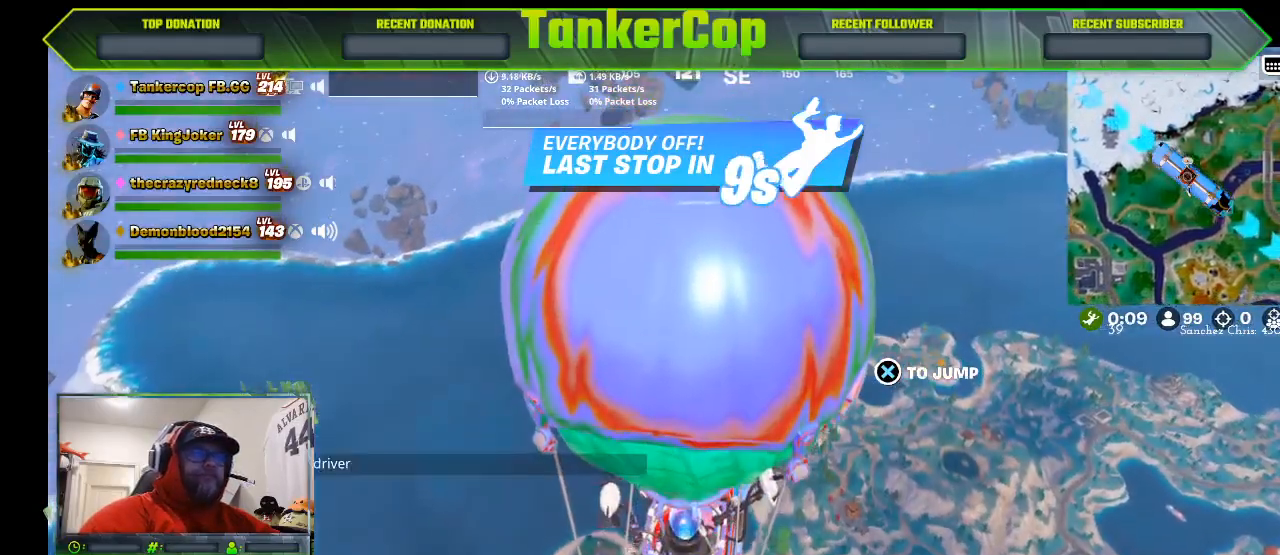
Gameplay with a controller (PlayStation layout); each line is a JSON object with the inputs held at the frame after it. "events" lists button and stick changes between this image and that frame as [ms after this image, input, new state], when the widget could be followed in between.
{"buttons": ["DPAD_DOWN"], "left_stick": "center", "right_stick": "center", "events": [[133, "DPAD_DOWN", "down"], [333, "DPAD_DOWN", "up"], [433, "DPAD_DOWN", "down"]]}
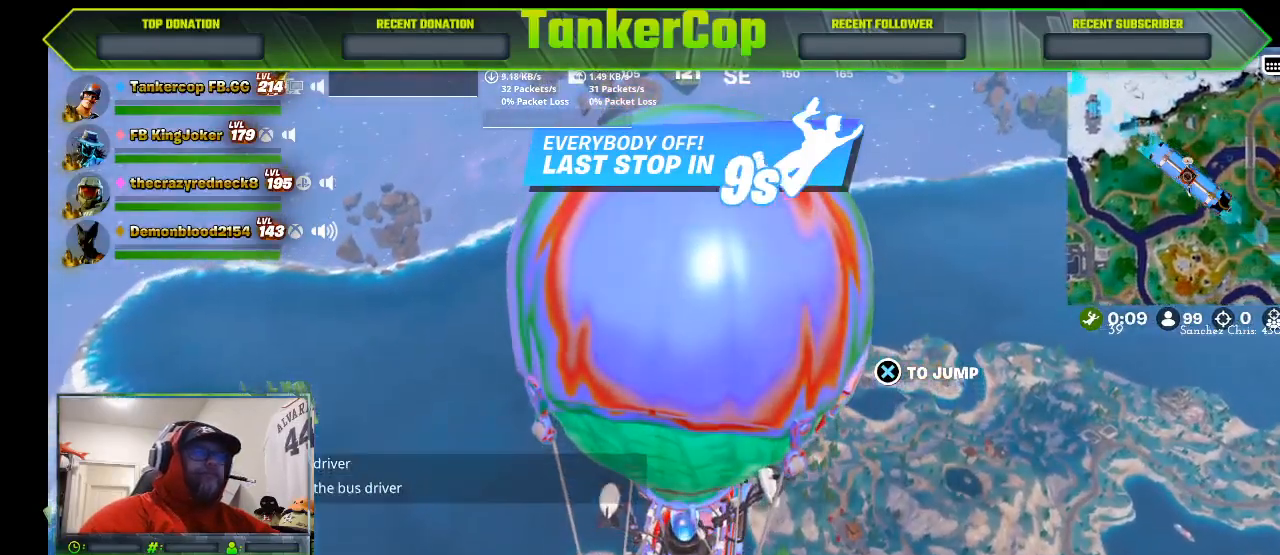
{"buttons": [], "left_stick": "center", "right_stick": "center", "events": [[133, "DPAD_DOWN", "up"], [267, "DPAD_DOWN", "down"], [467, "DPAD_DOWN", "up"]]}
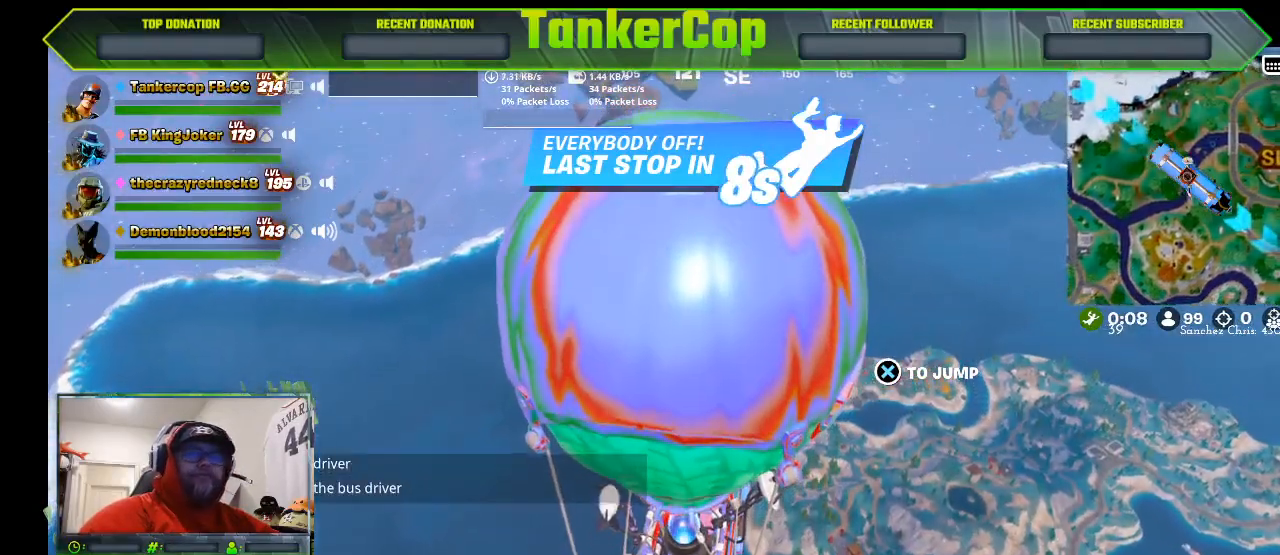
{"buttons": [], "left_stick": "center", "right_stick": "center", "events": [[267, "DPAD_DOWN", "down"], [433, "DPAD_DOWN", "up"]]}
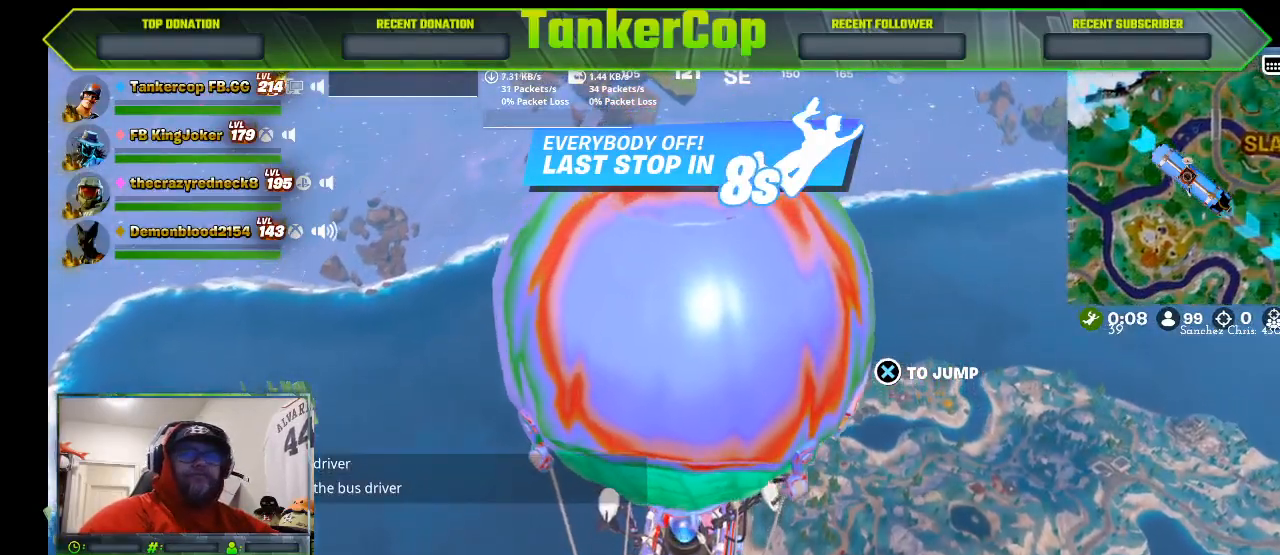
{"buttons": [], "left_stick": "center", "right_stick": "center", "events": []}
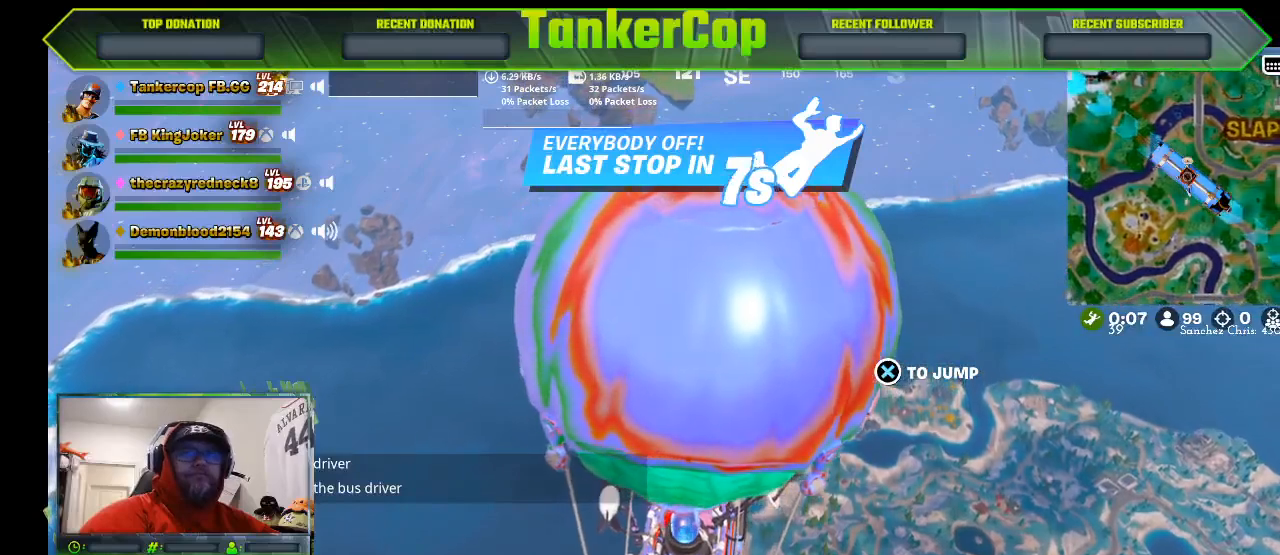
{"buttons": [], "left_stick": "center", "right_stick": "center", "events": []}
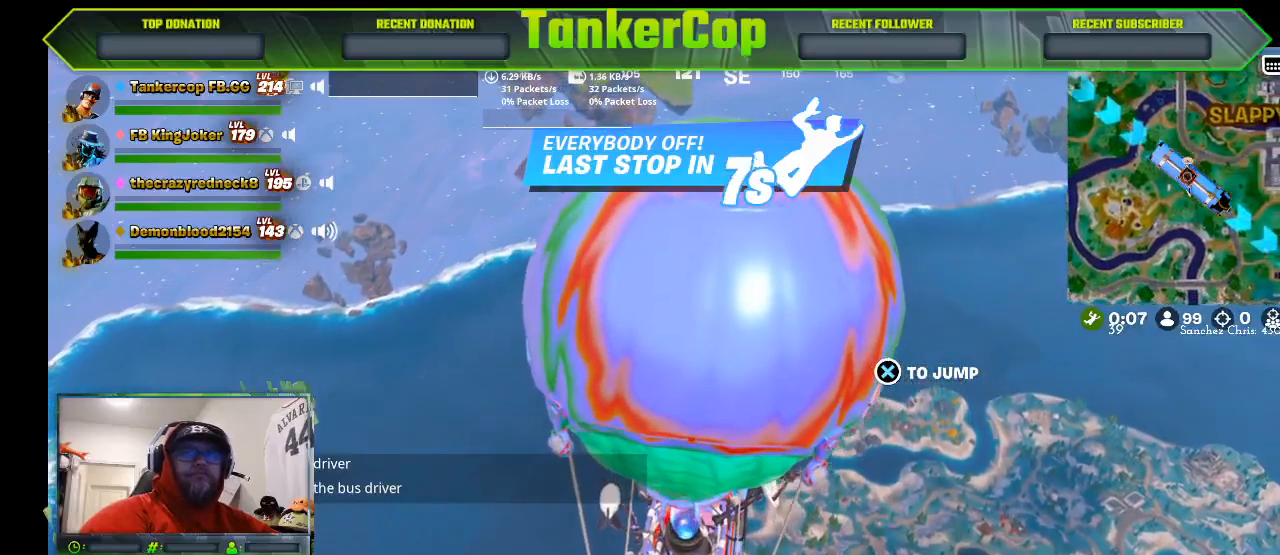
{"buttons": ["DPAD_DOWN"], "left_stick": "center", "right_stick": "center", "events": [[467, "DPAD_DOWN", "down"]]}
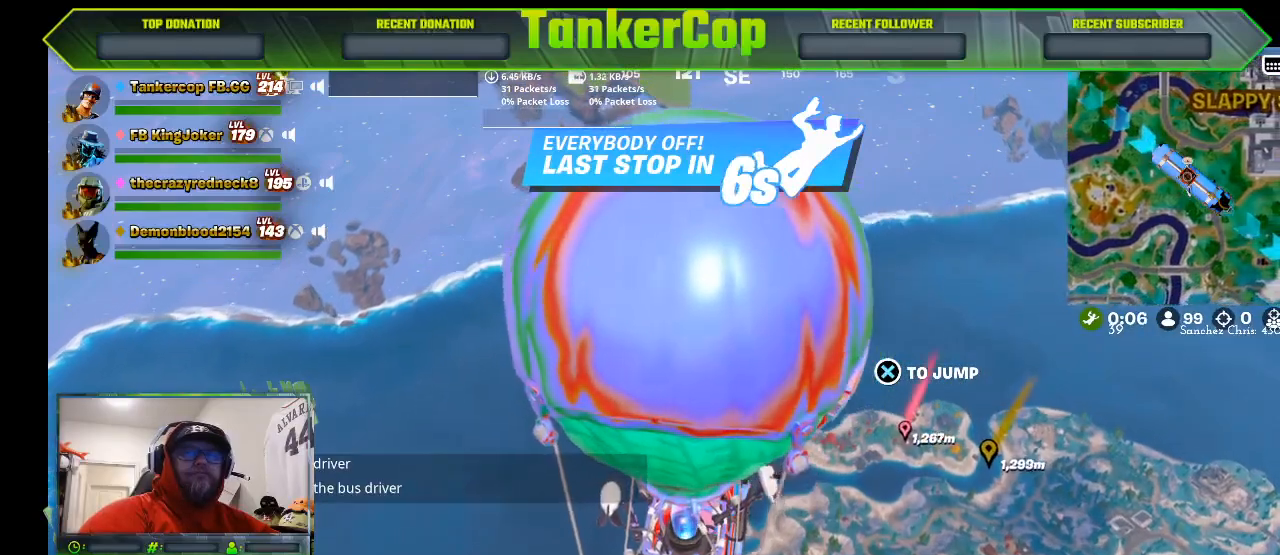
{"buttons": ["DPAD_DOWN"], "left_stick": "center", "right_stick": "center", "events": [[133, "DPAD_DOWN", "up"], [367, "DPAD_DOWN", "down"]]}
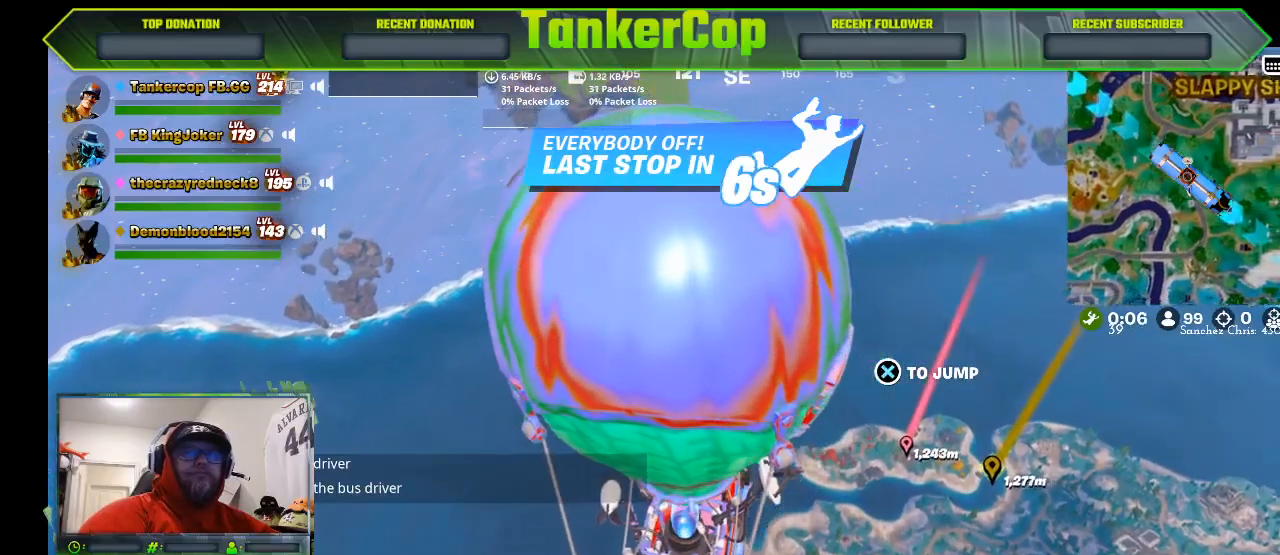
{"buttons": [], "left_stick": "center", "right_stick": "center", "events": [[33, "DPAD_DOWN", "up"]]}
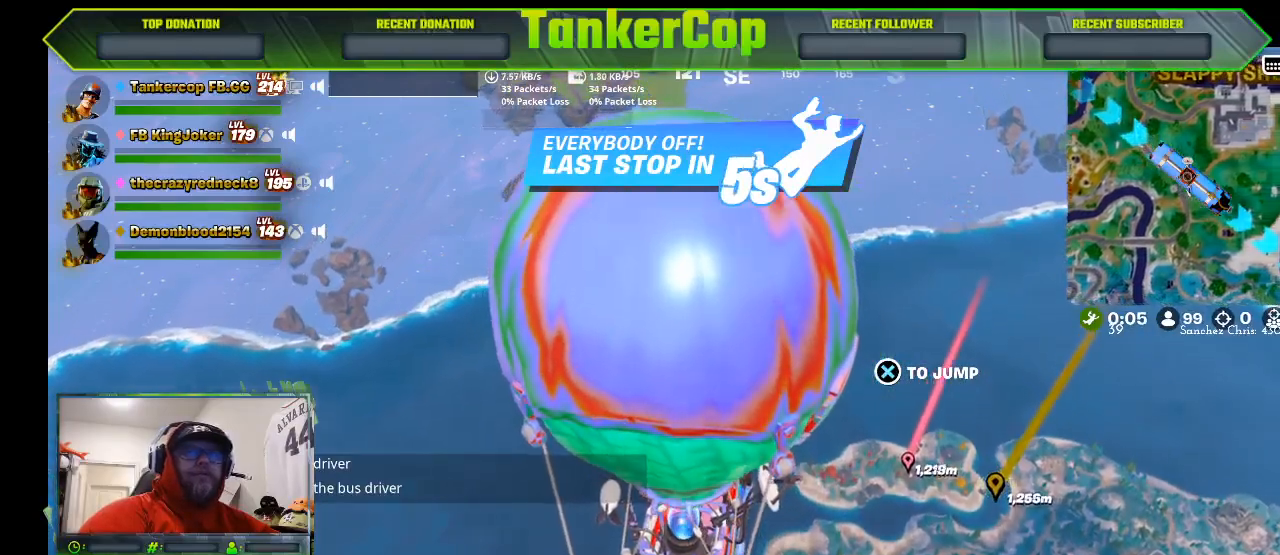
{"buttons": [], "left_stick": "center", "right_stick": "center", "events": []}
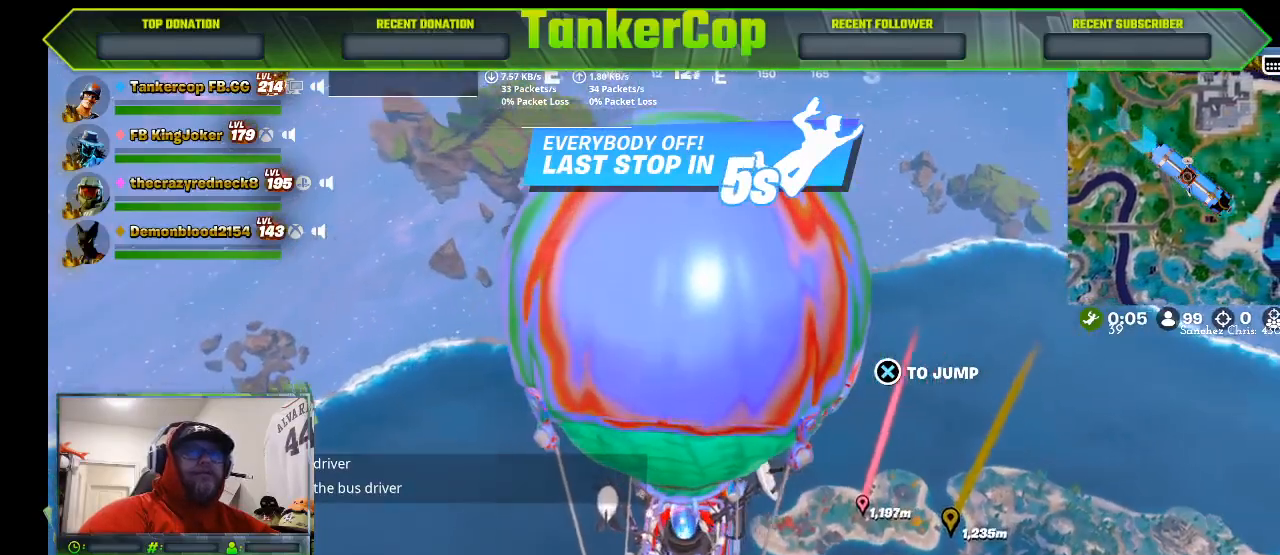
{"buttons": [], "left_stick": "center", "right_stick": "center", "events": []}
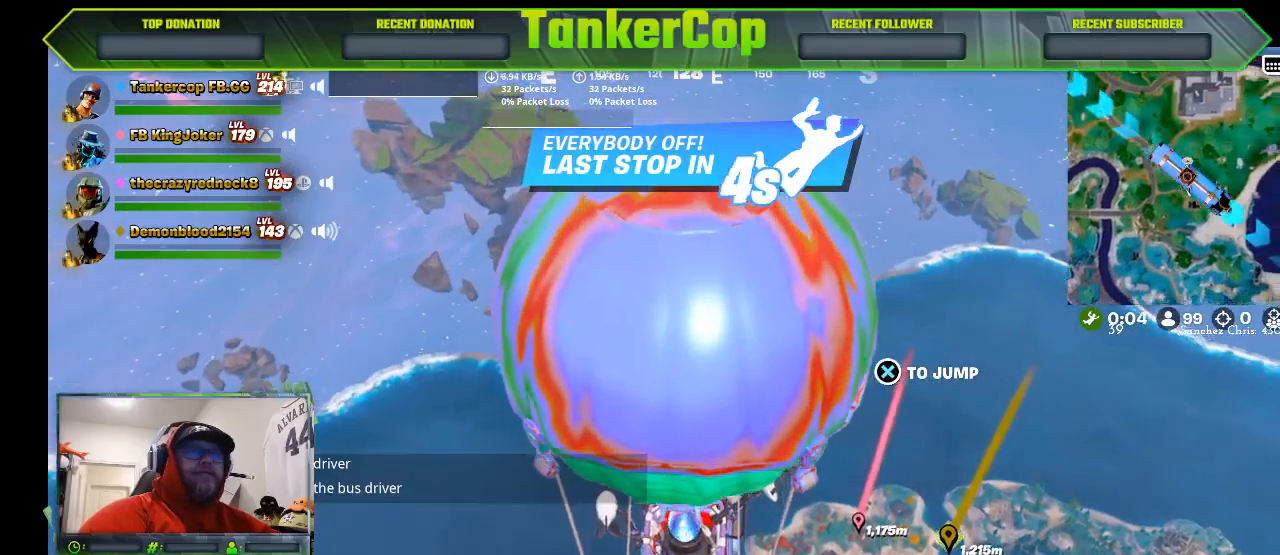
{"buttons": [], "left_stick": "center", "right_stick": "center", "events": []}
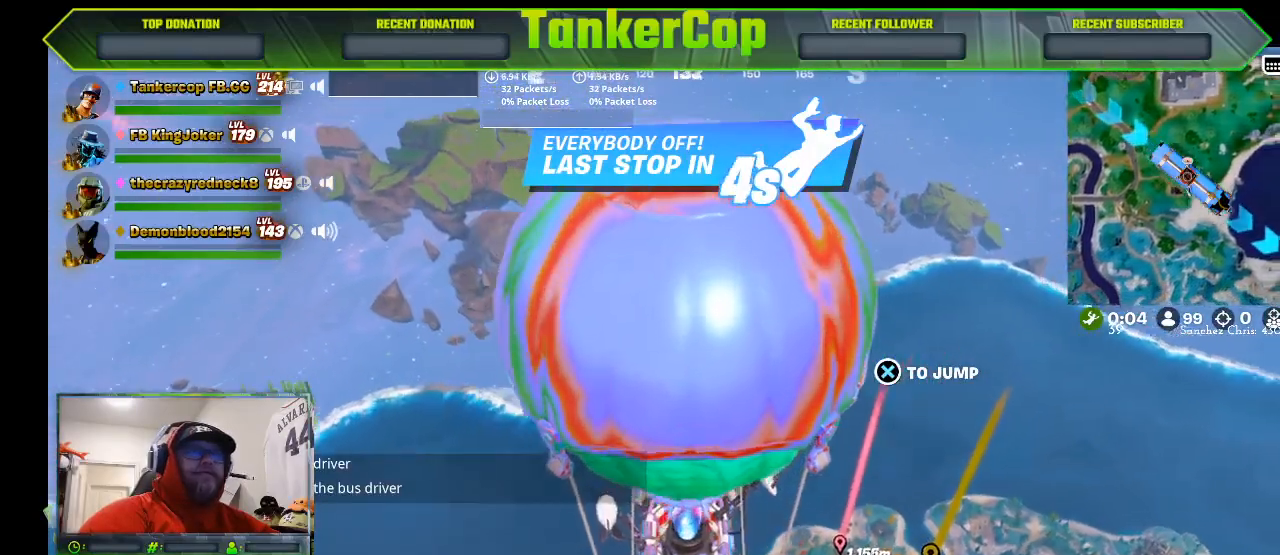
{"buttons": [], "left_stick": "center", "right_stick": "left", "events": [[467, "right_stick", "left"]]}
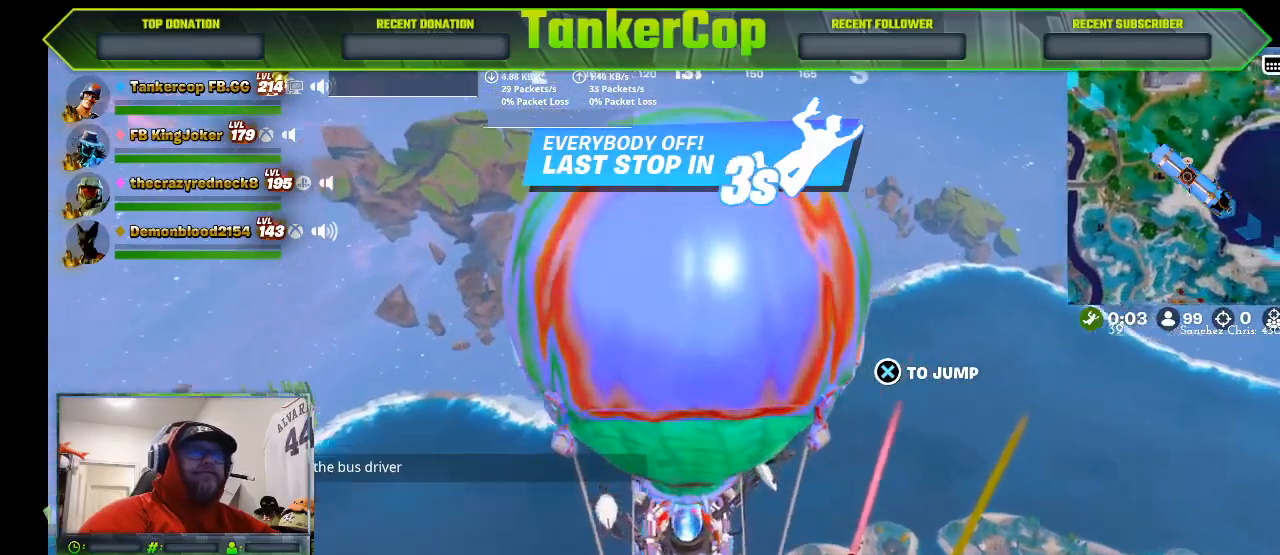
{"buttons": [], "left_stick": "center", "right_stick": "center", "events": [[333, "right_stick", "center"]]}
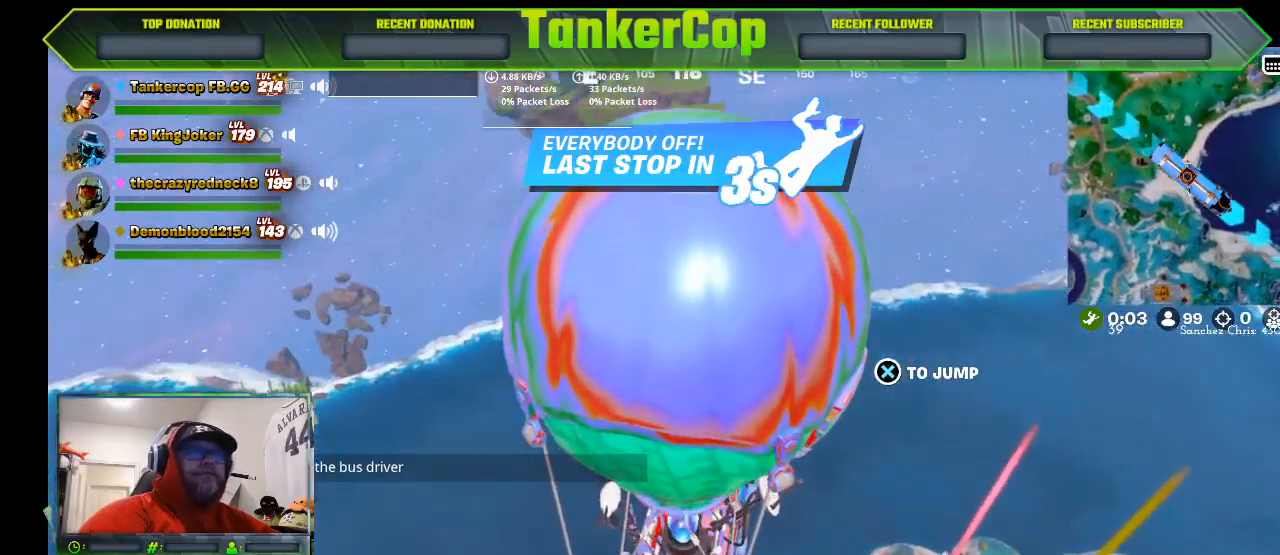
{"buttons": [], "left_stick": "center", "right_stick": "center", "events": []}
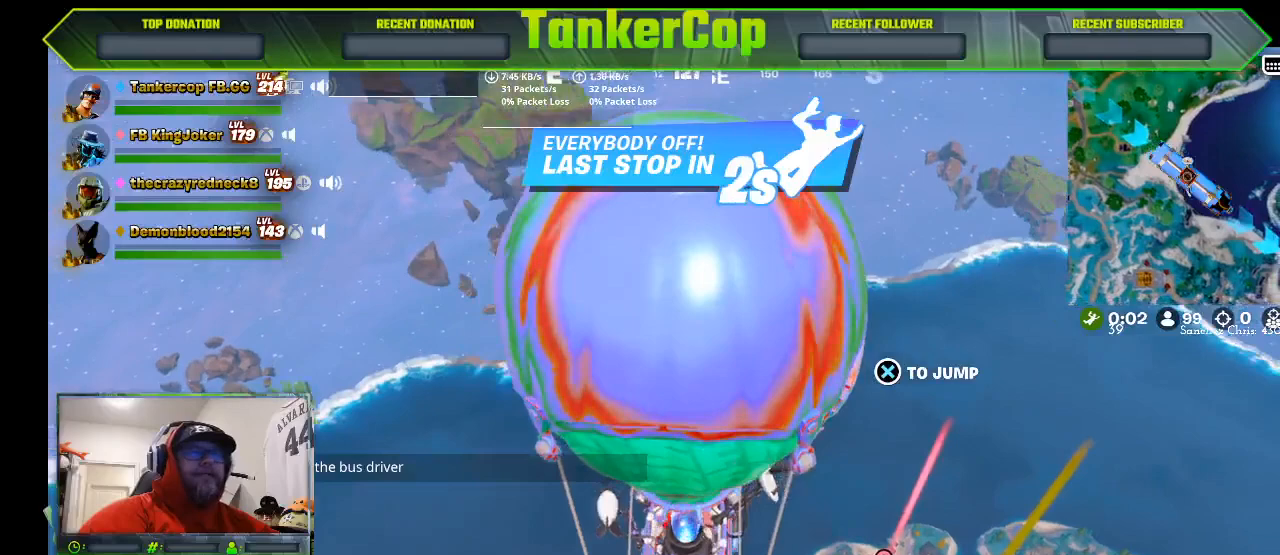
{"buttons": [], "left_stick": "center", "right_stick": "center", "events": []}
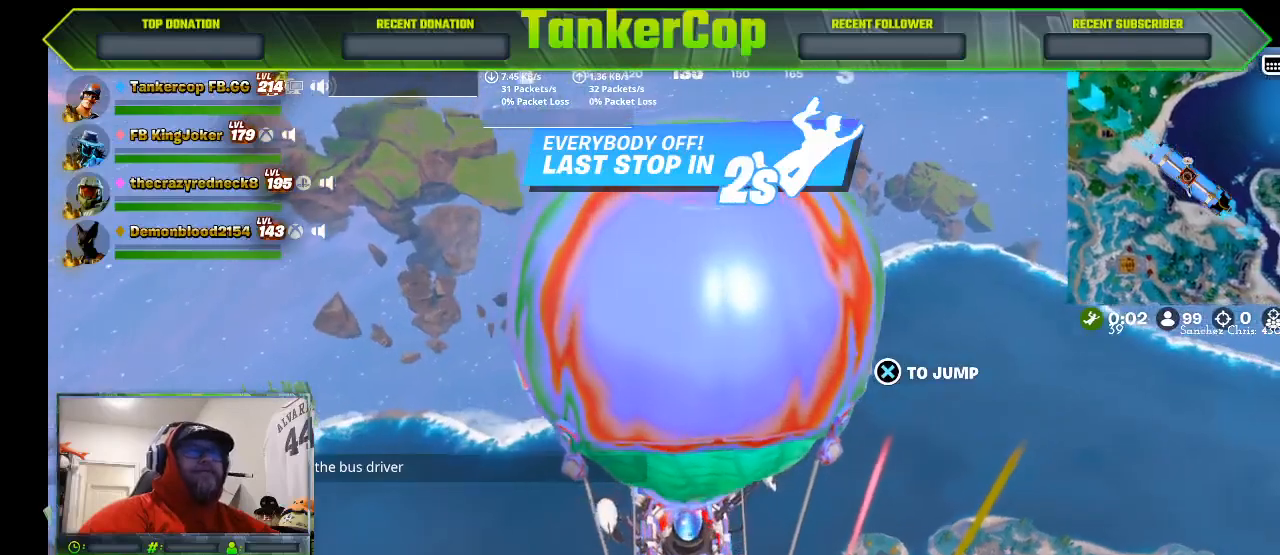
{"buttons": [], "left_stick": "center", "right_stick": "center", "events": []}
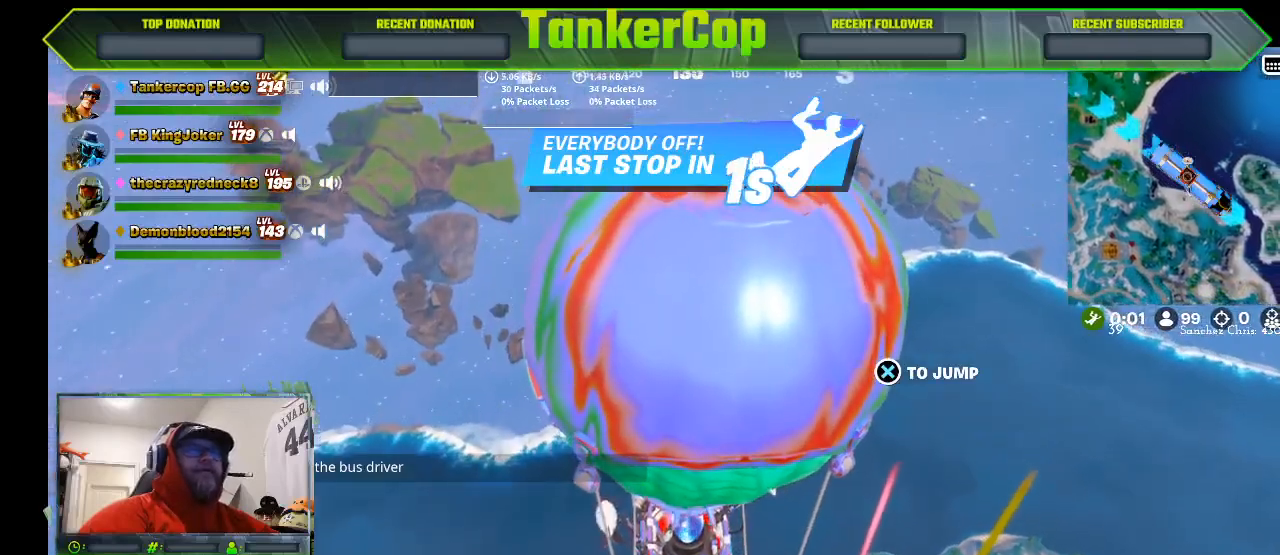
{"buttons": ["CROSS"], "left_stick": "center", "right_stick": "center", "events": [[233, "CROSS", "down"]]}
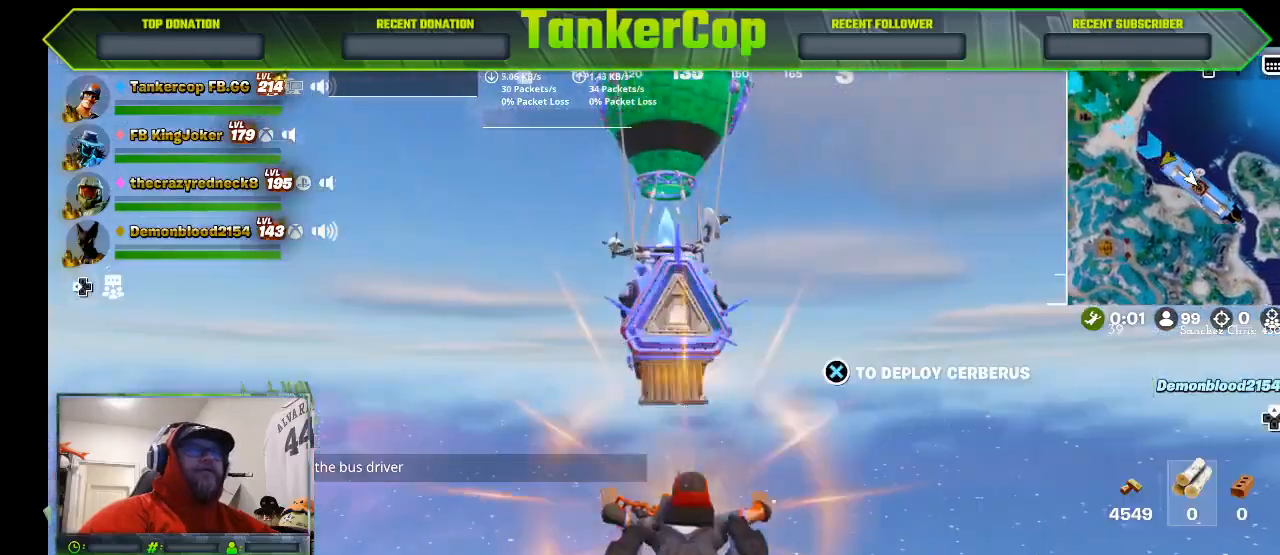
{"buttons": [], "left_stick": "up", "right_stick": "center", "events": [[67, "left_stick", "up"], [100, "CROSS", "up"]]}
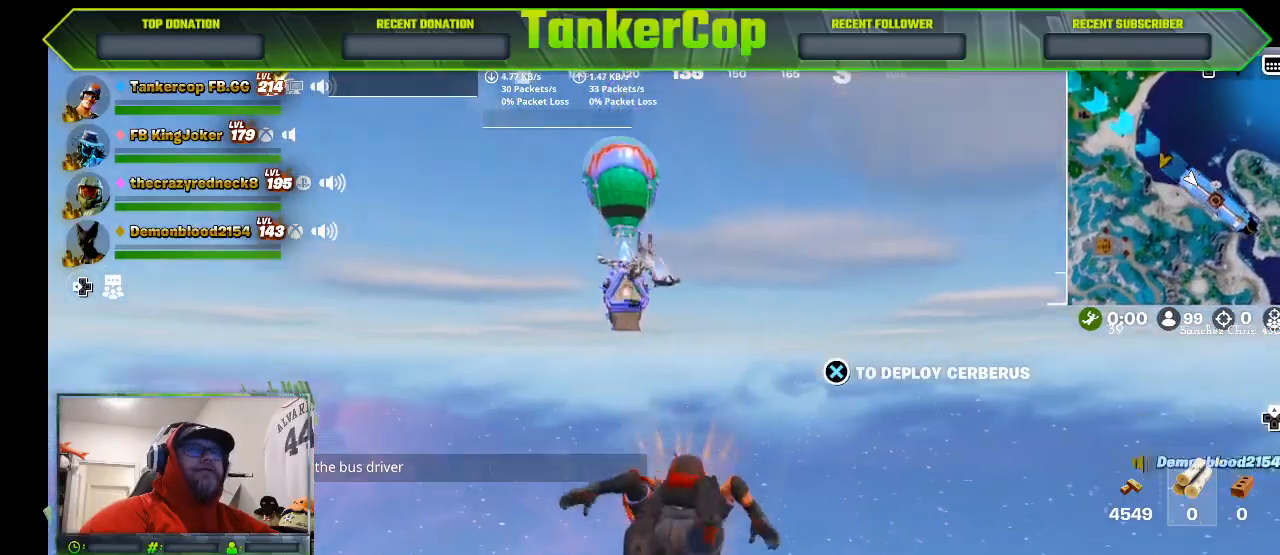
{"buttons": [], "left_stick": "up", "right_stick": "center", "events": []}
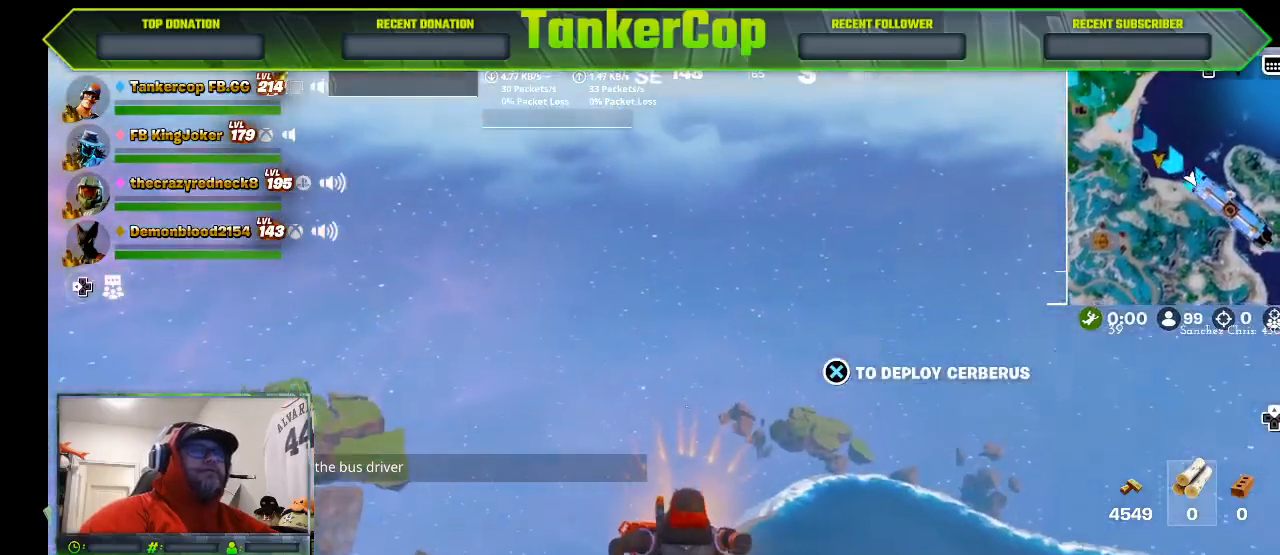
{"buttons": [], "left_stick": "up", "right_stick": "center", "events": []}
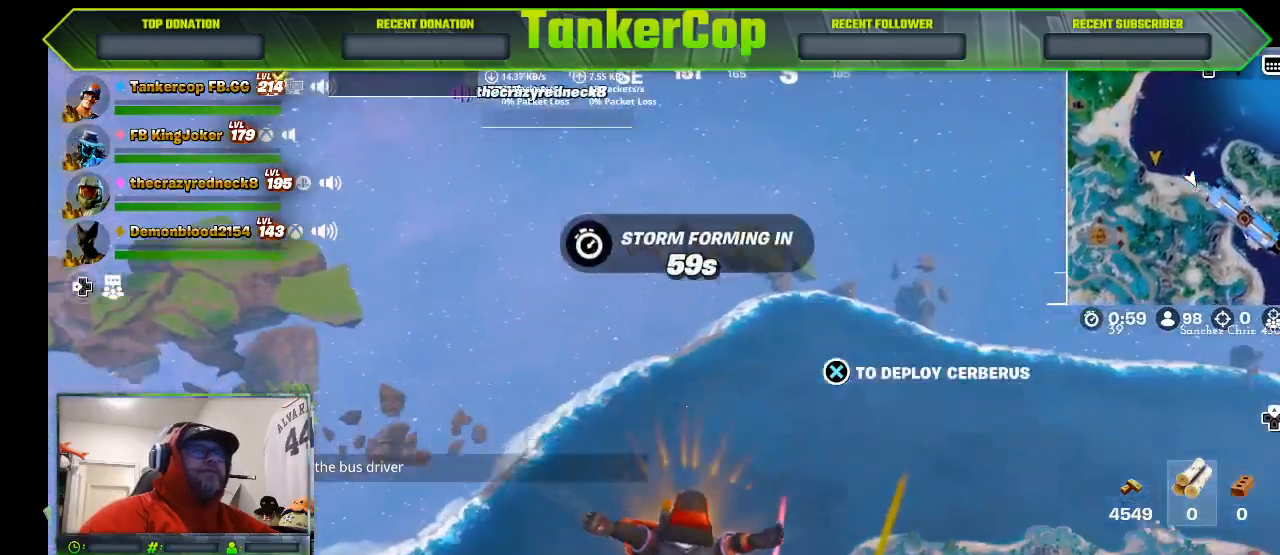
{"buttons": [], "left_stick": "up", "right_stick": "center", "events": []}
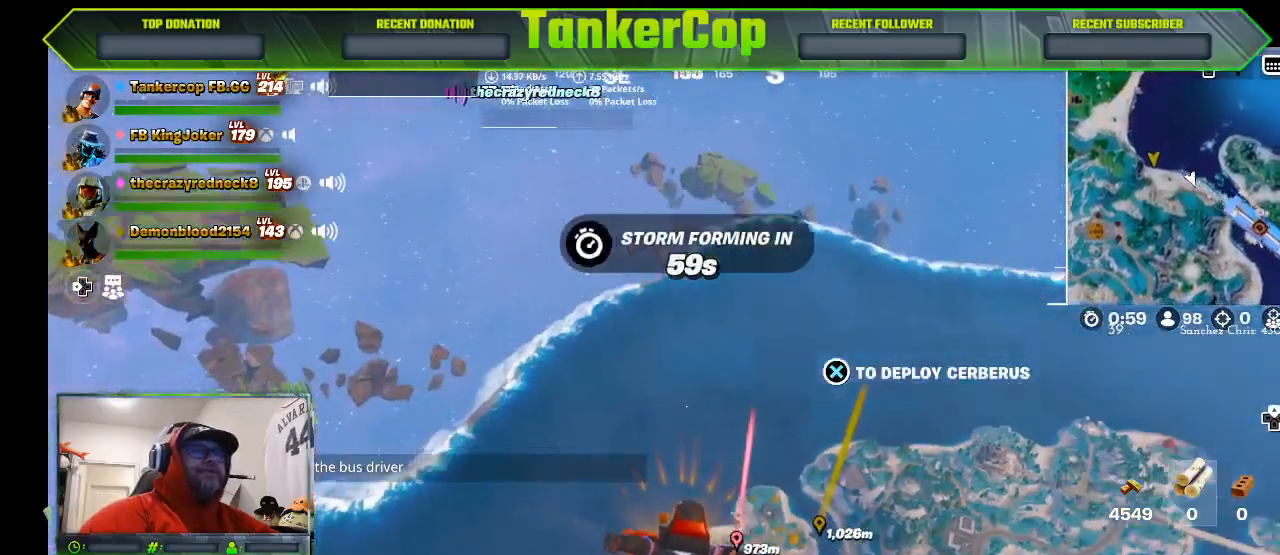
{"buttons": [], "left_stick": "up", "right_stick": "center", "events": []}
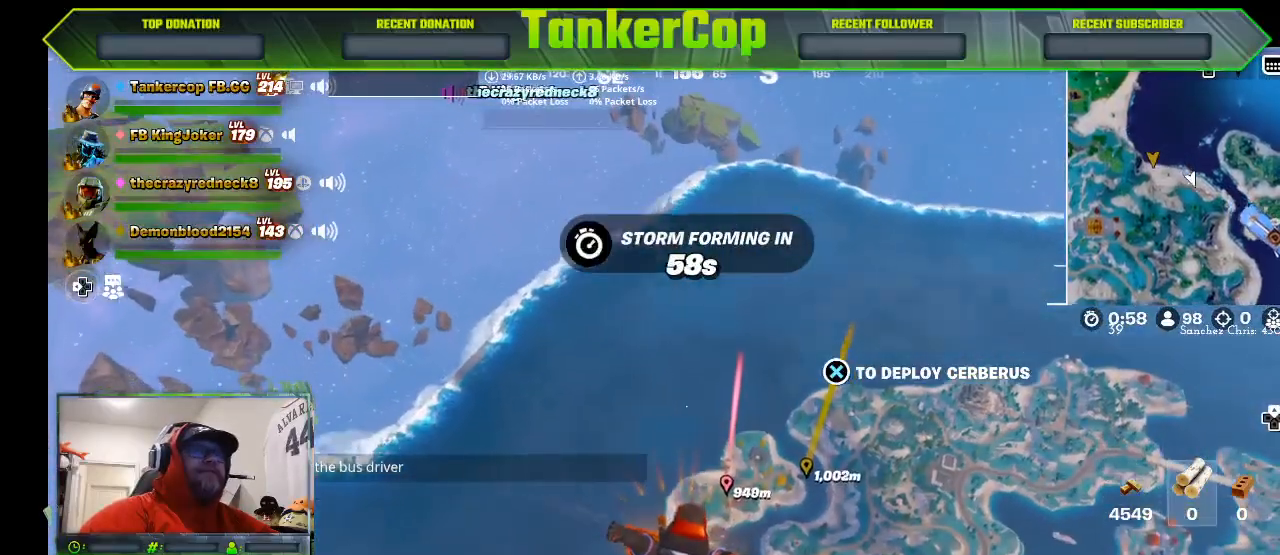
{"buttons": [], "left_stick": "up", "right_stick": "right", "events": [[167, "right_stick", "right"]]}
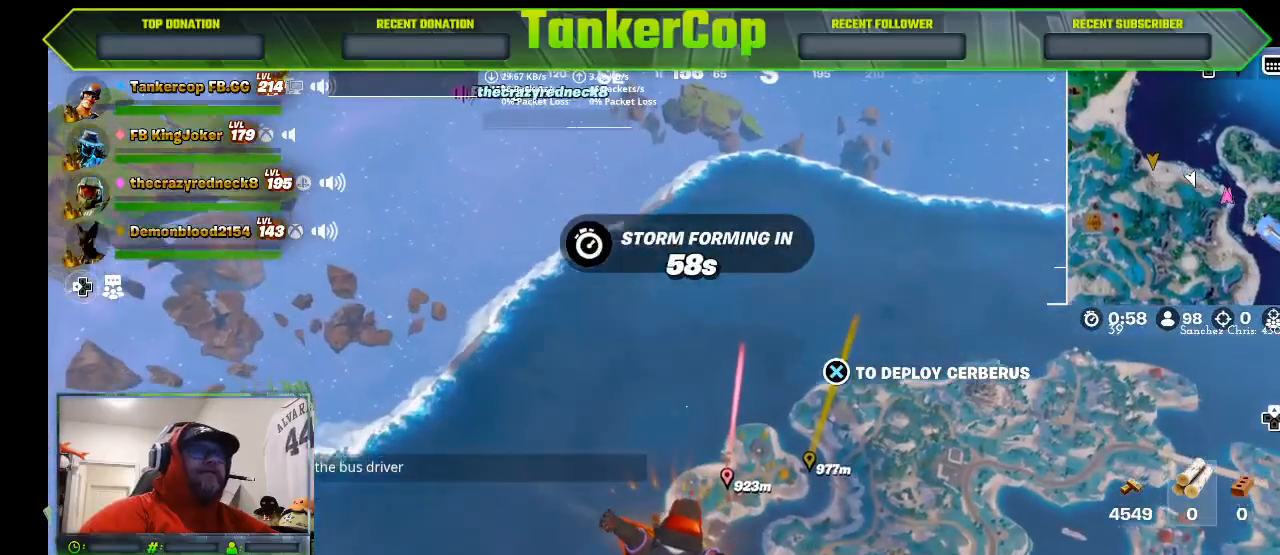
{"buttons": [], "left_stick": "up", "right_stick": "right", "events": []}
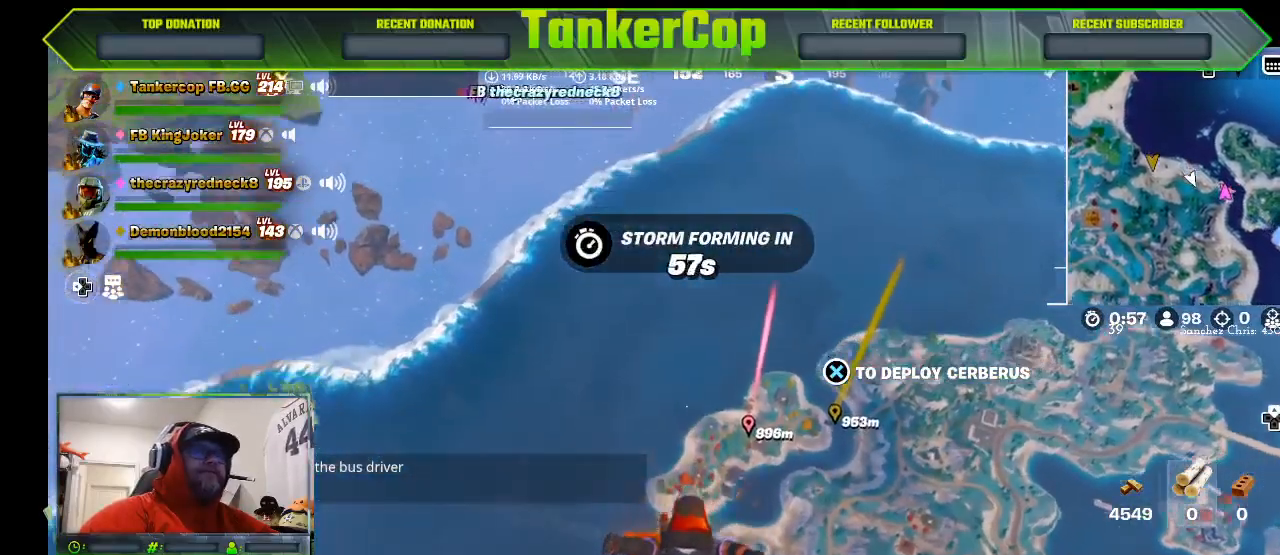
{"buttons": [], "left_stick": "up", "right_stick": "center", "events": [[33, "right_stick", "down"], [333, "right_stick", "center"]]}
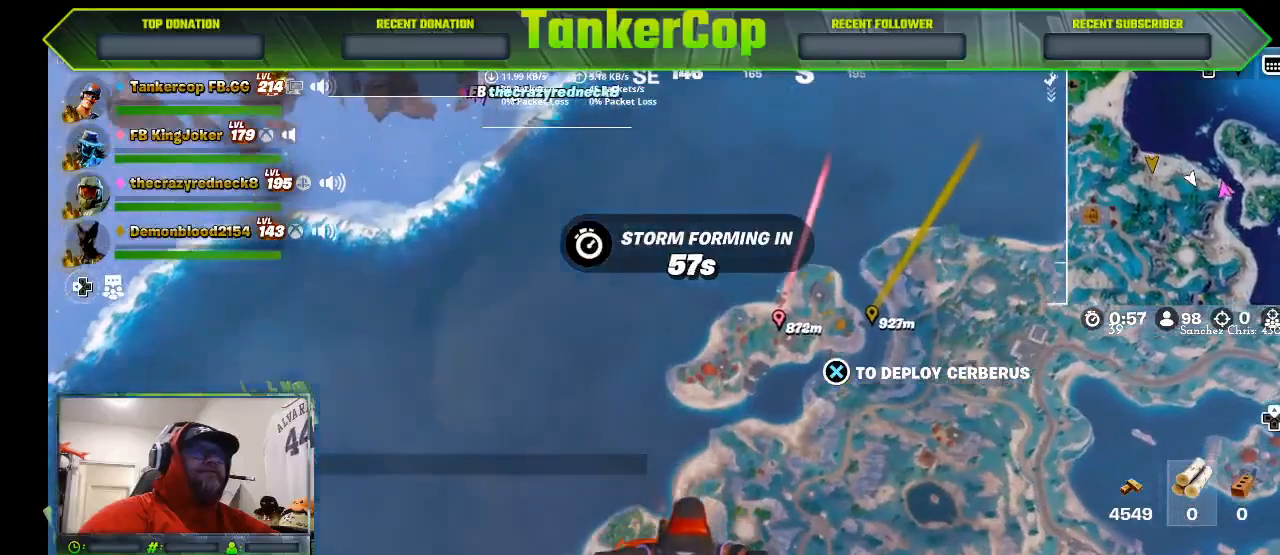
{"buttons": [], "left_stick": "up", "right_stick": "center", "events": []}
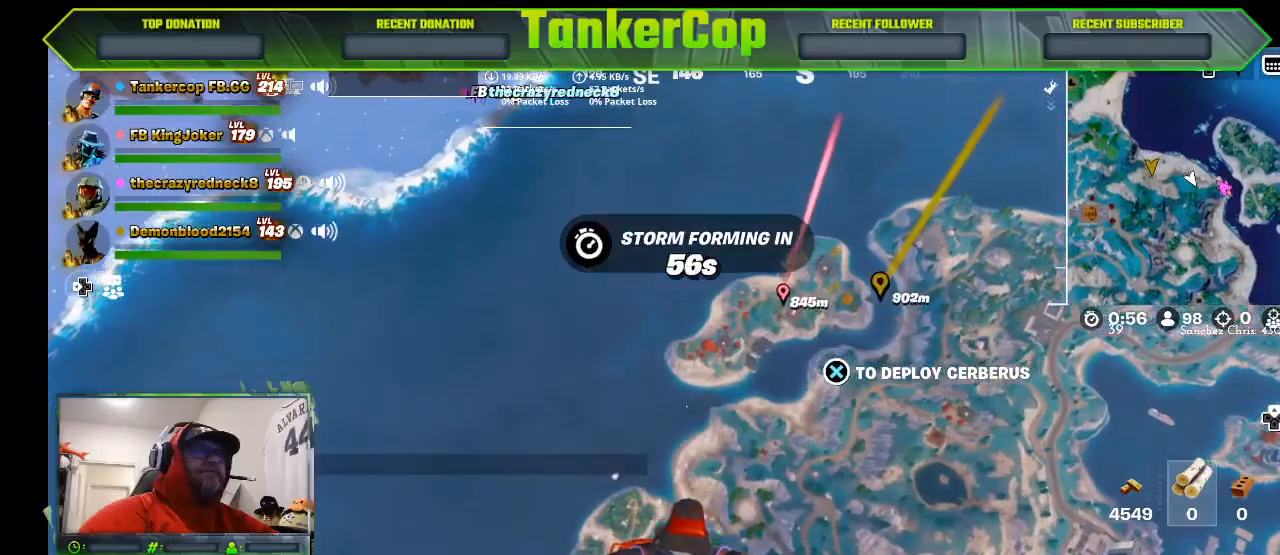
{"buttons": [], "left_stick": "up", "right_stick": "center", "events": []}
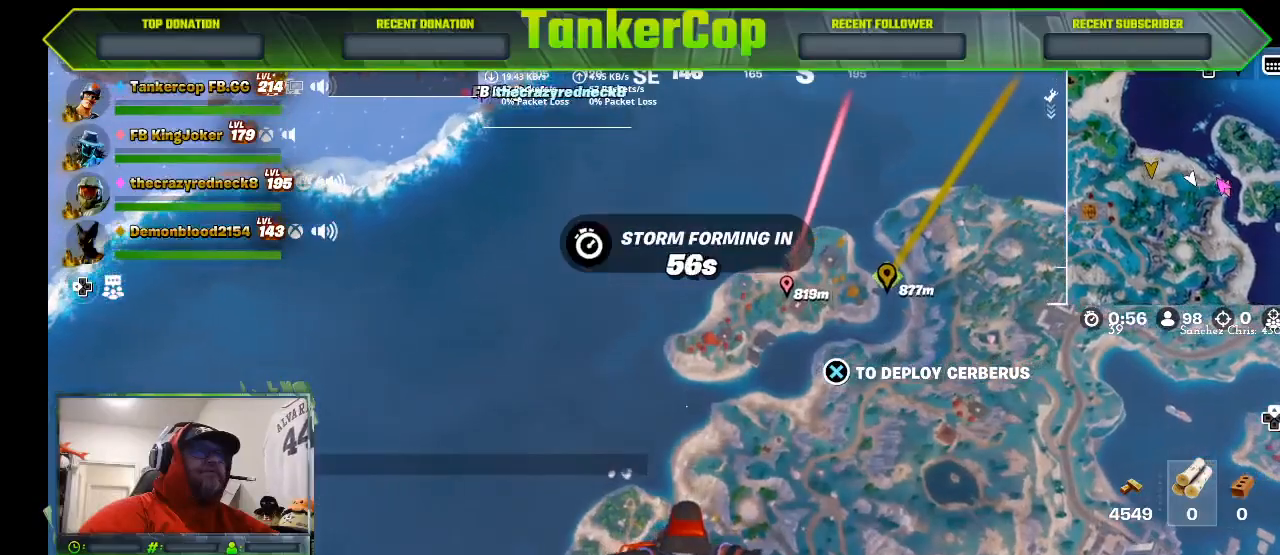
{"buttons": [], "left_stick": "up", "right_stick": "center", "events": []}
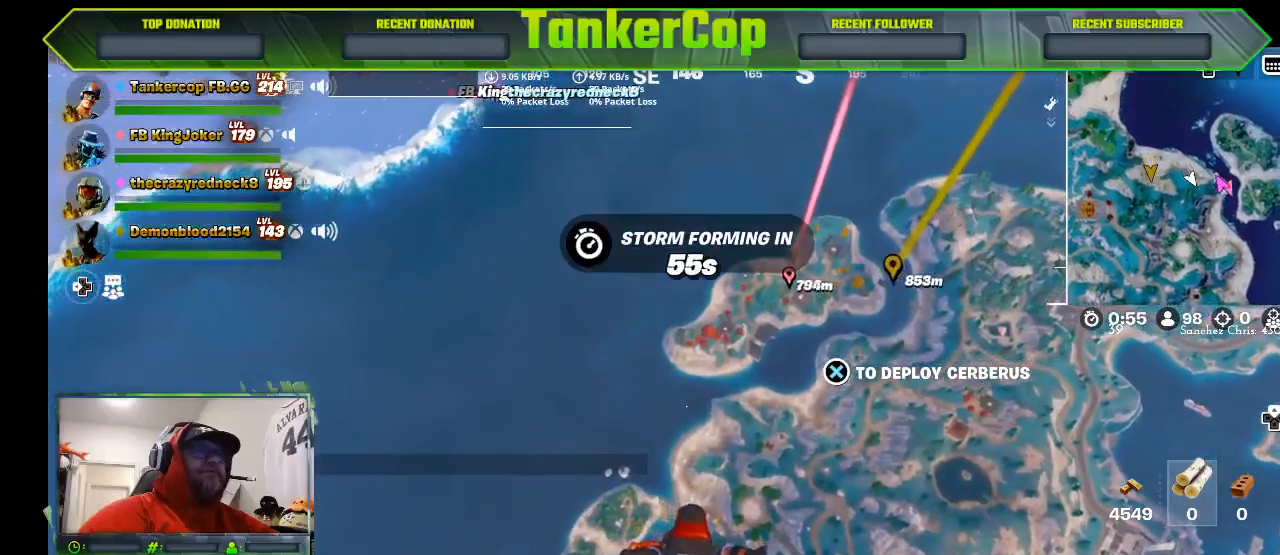
{"buttons": [], "left_stick": "up", "right_stick": "center", "events": []}
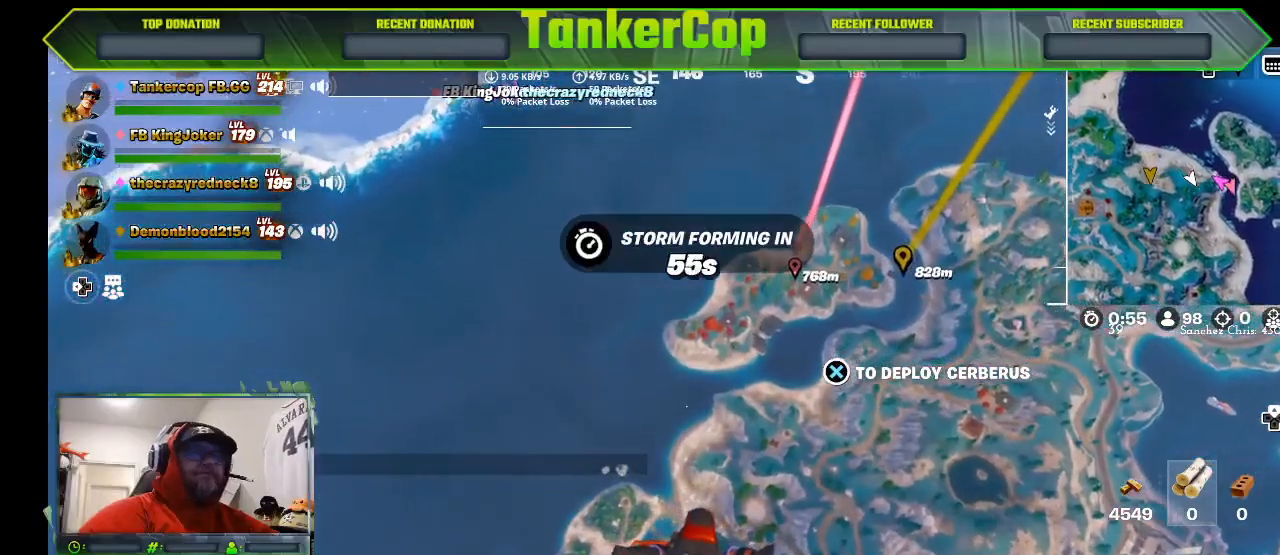
{"buttons": [], "left_stick": "up", "right_stick": "center", "events": []}